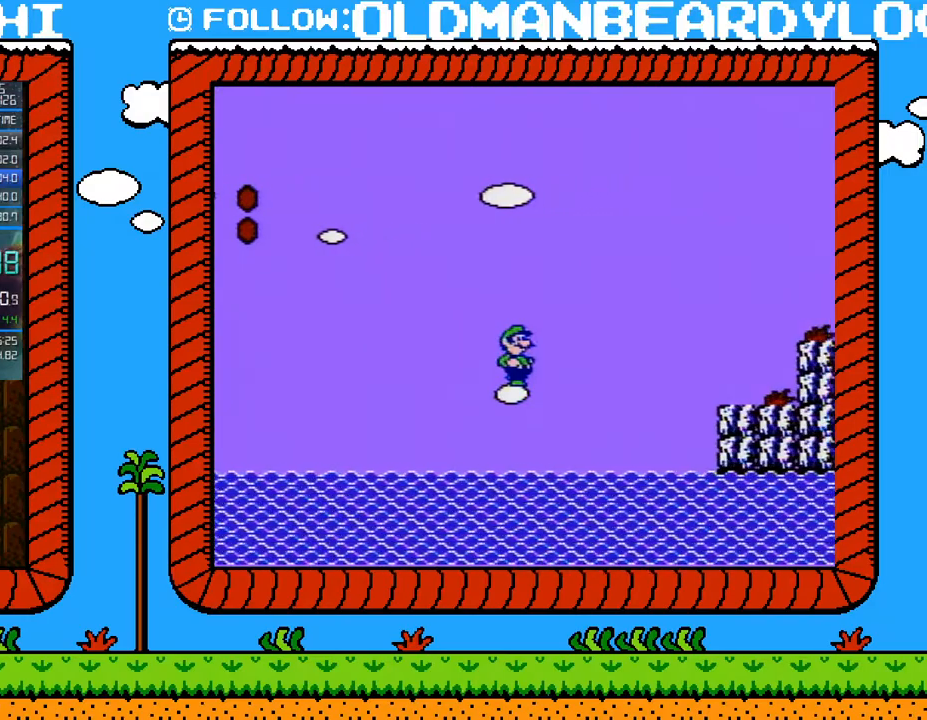
Gameplay with a controller (Nintendo layout); each line is a JSON object with the inputs held at the frame after it. "events" lists button and stick changes between this image and that frame as [ms after this image, input, new state], when the widget could be followed in between. Not read: L3 R3.
{"buttons": ["A", "B", "DPAD_RIGHT"], "events": [[217, "A", "down"], [217, "DPAD_RIGHT", "down"], [400, "B", "down"]]}
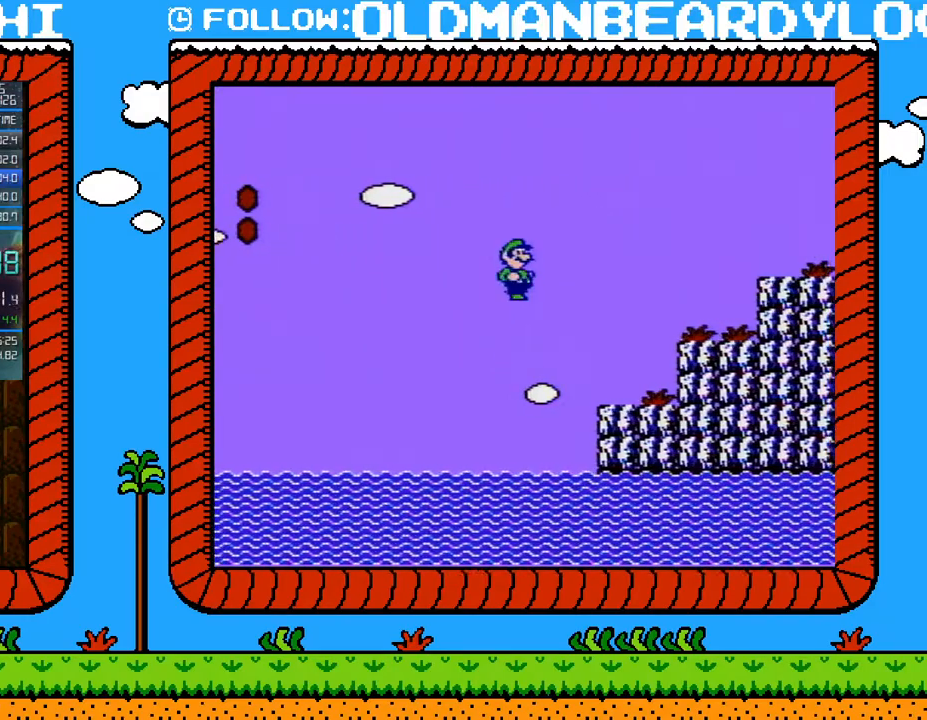
{"buttons": ["B"], "events": [[117, "A", "up"], [483, "DPAD_RIGHT", "up"]]}
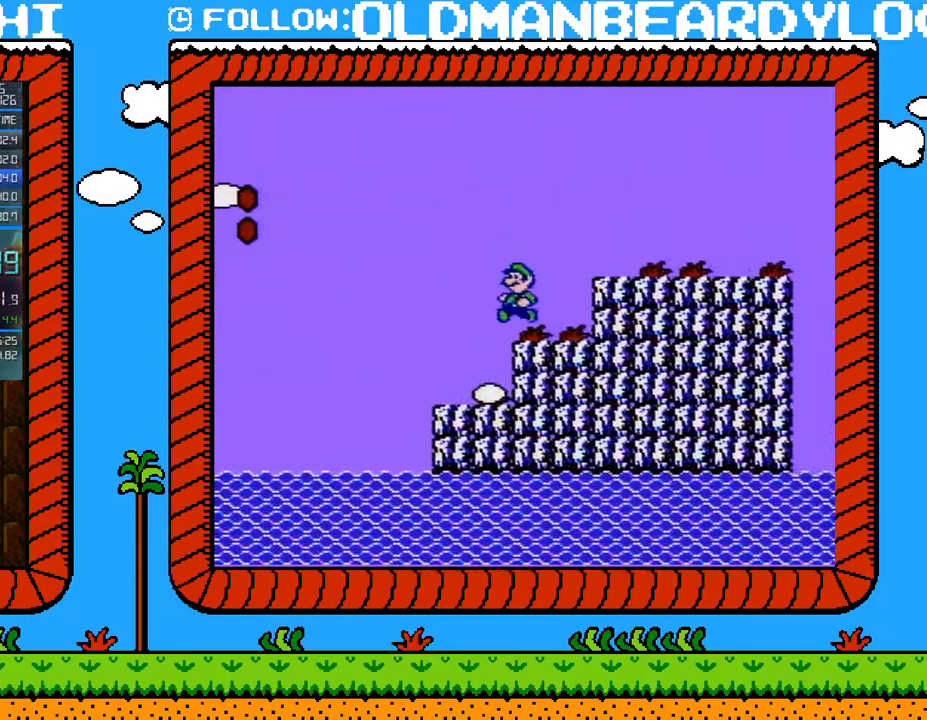
{"buttons": ["A", "B", "DPAD_RIGHT"], "events": [[17, "DPAD_LEFT", "down"], [150, "A", "down"], [150, "DPAD_LEFT", "up"], [200, "DPAD_RIGHT", "down"]]}
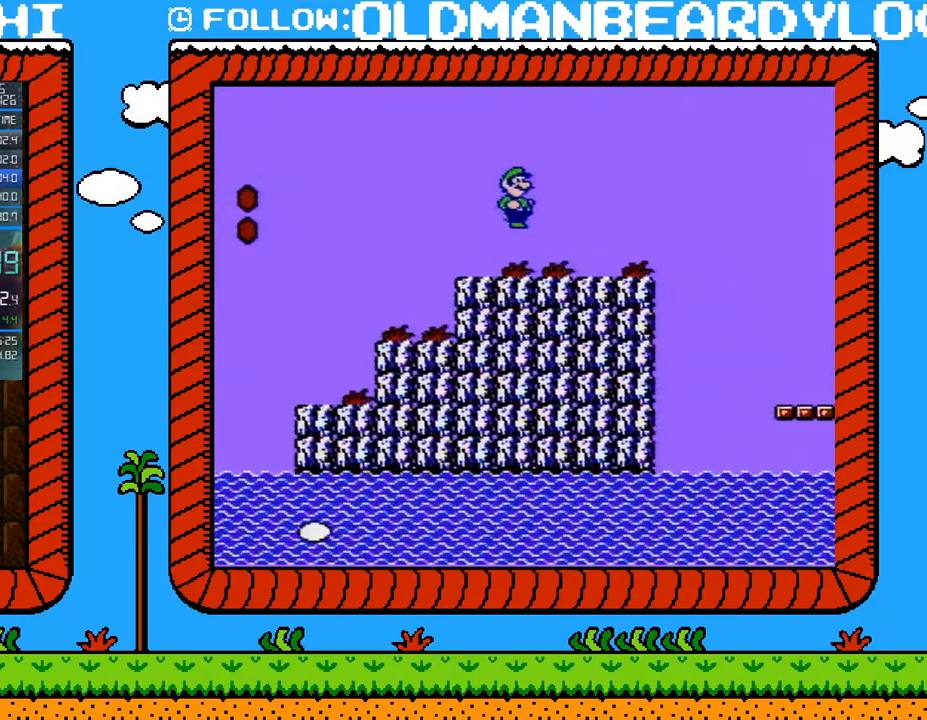
{"buttons": ["B", "DPAD_RIGHT"], "events": [[400, "A", "up"]]}
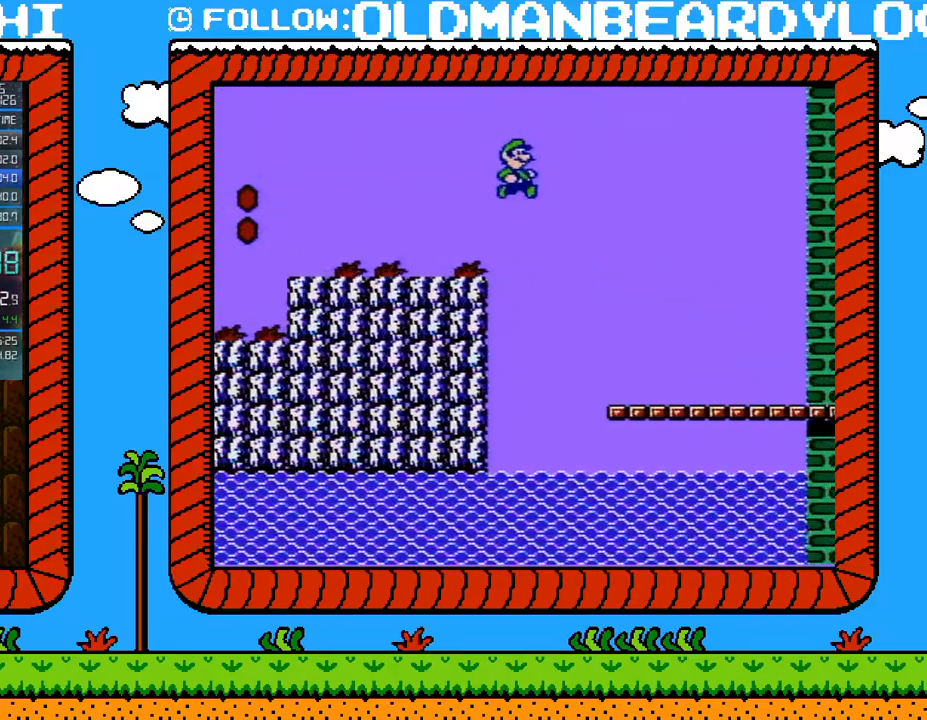
{"buttons": ["B", "DPAD_RIGHT"], "events": []}
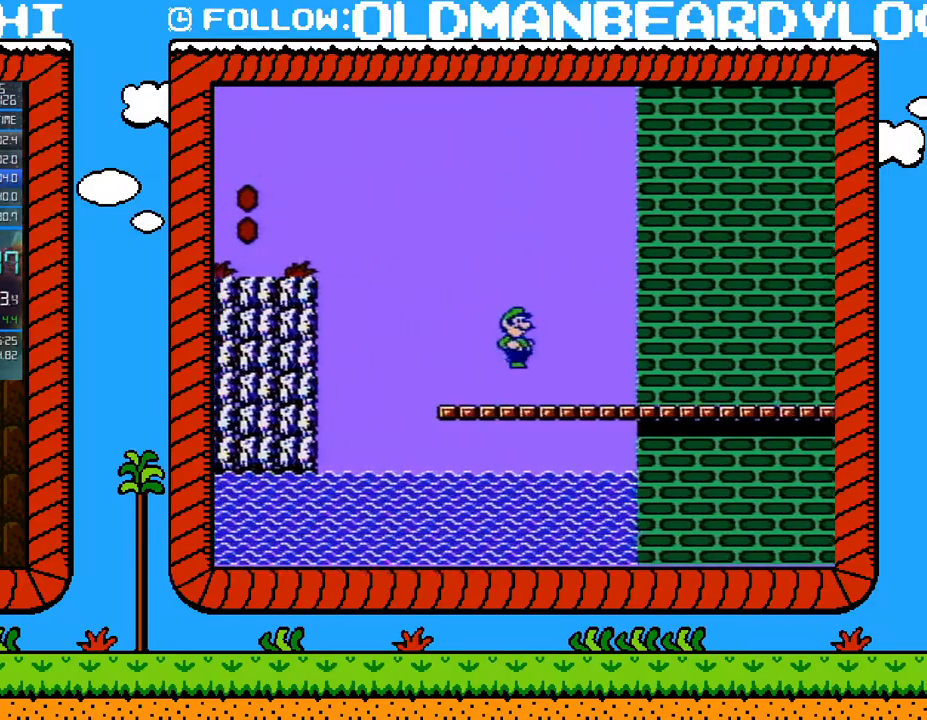
{"buttons": ["B", "DPAD_RIGHT"], "events": []}
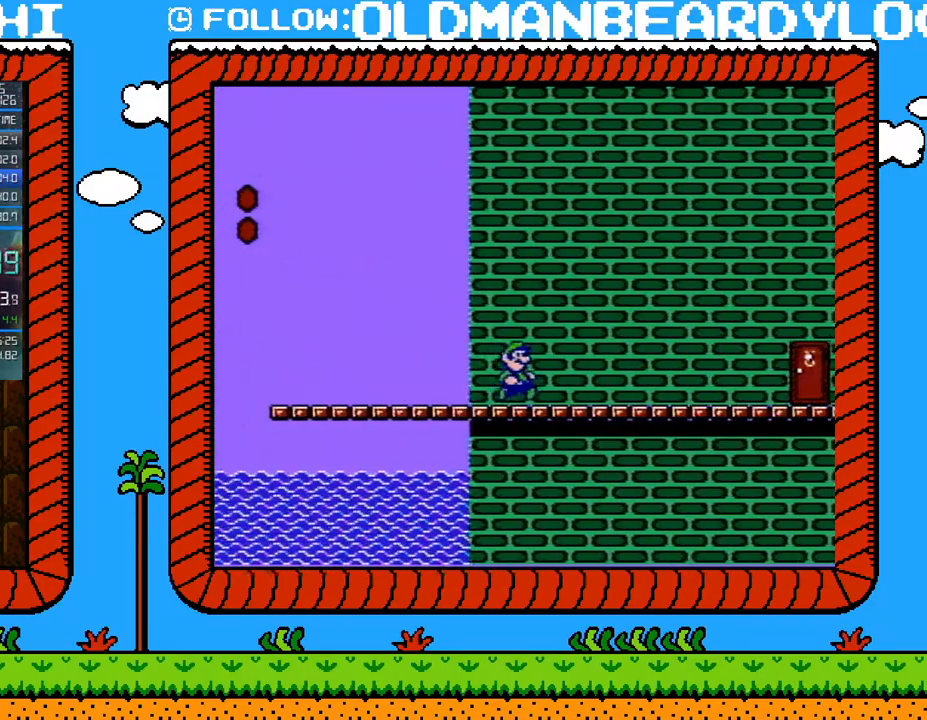
{"buttons": ["B", "DPAD_RIGHT"], "events": []}
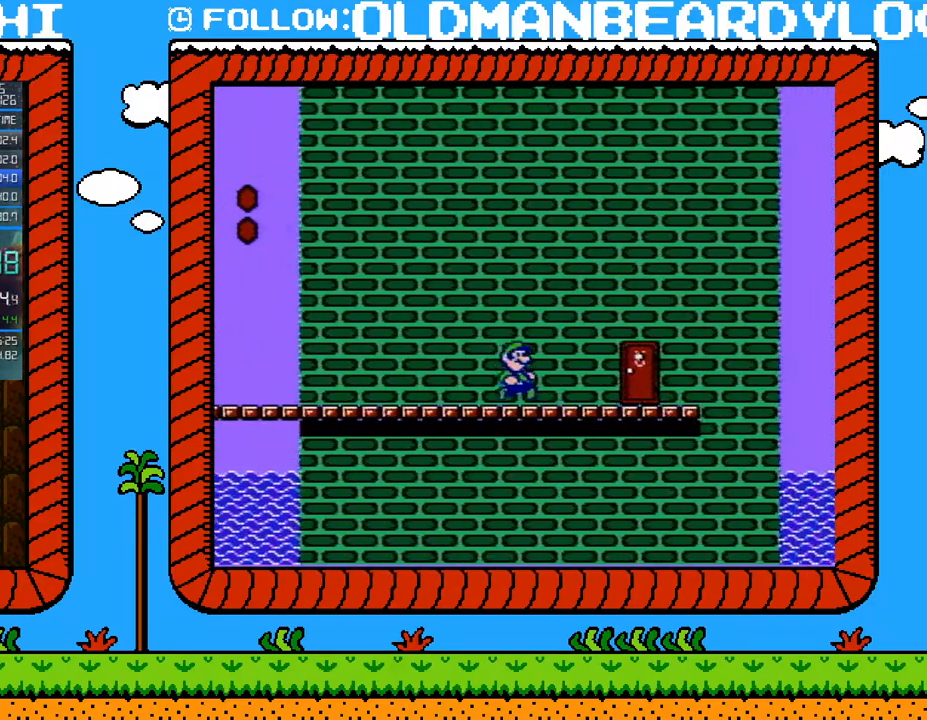
{"buttons": ["B", "DPAD_RIGHT"], "events": []}
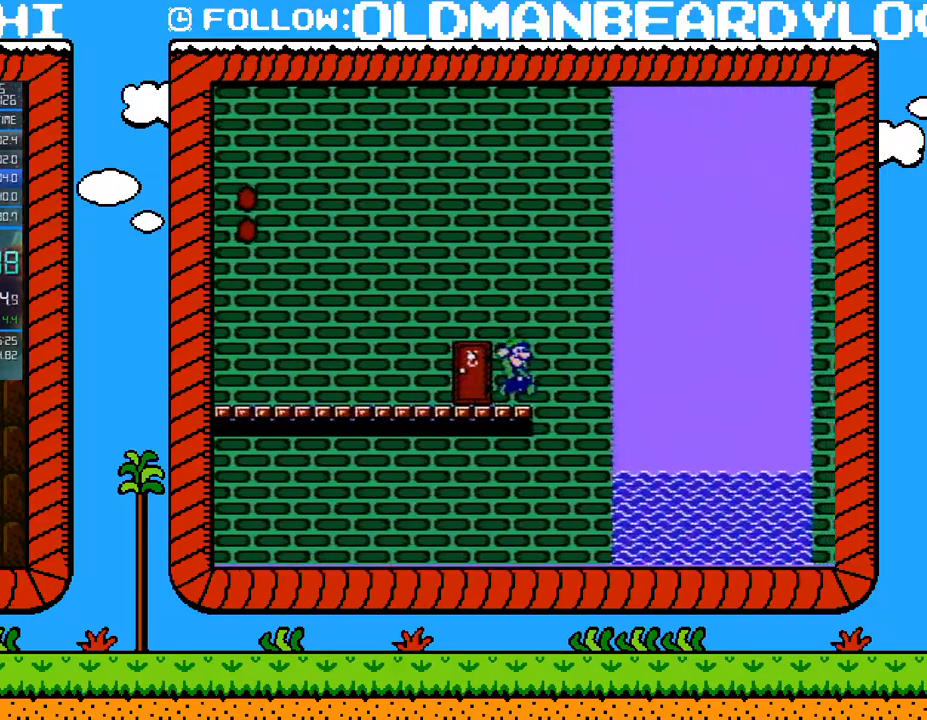
{"buttons": ["A", "B", "DPAD_RIGHT"], "events": [[50, "A", "down"]]}
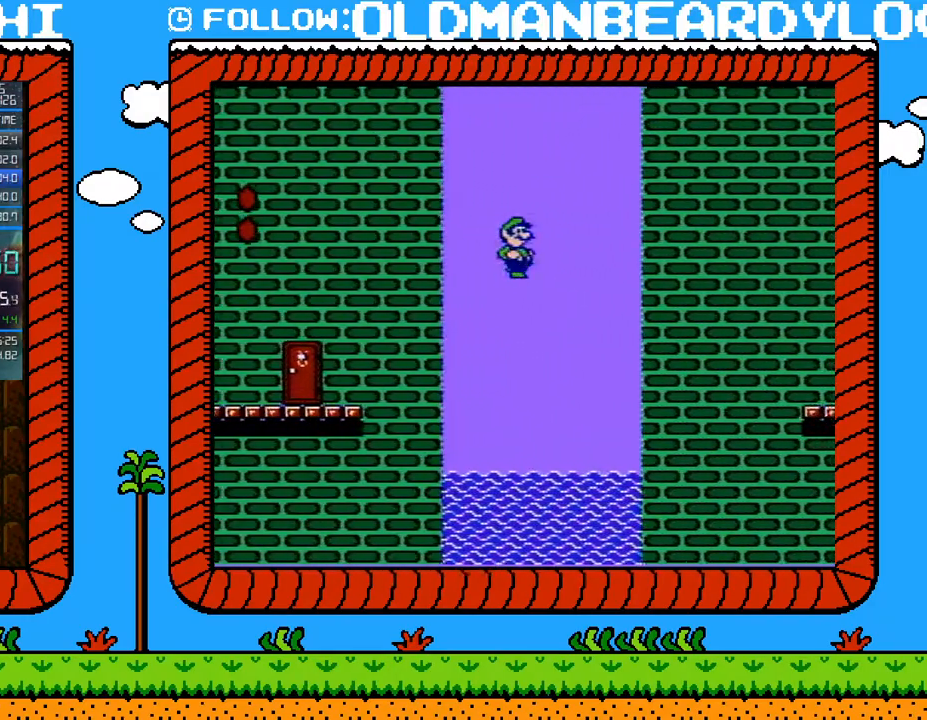
{"buttons": ["A", "B", "DPAD_RIGHT"], "events": []}
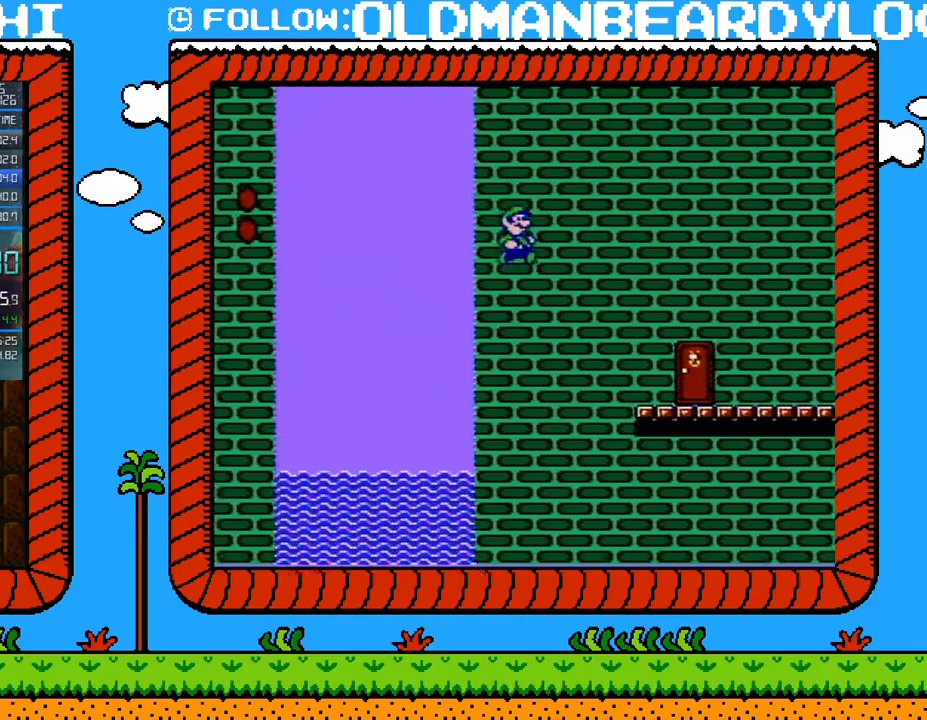
{"buttons": ["B", "DPAD_RIGHT"], "events": [[483, "A", "up"]]}
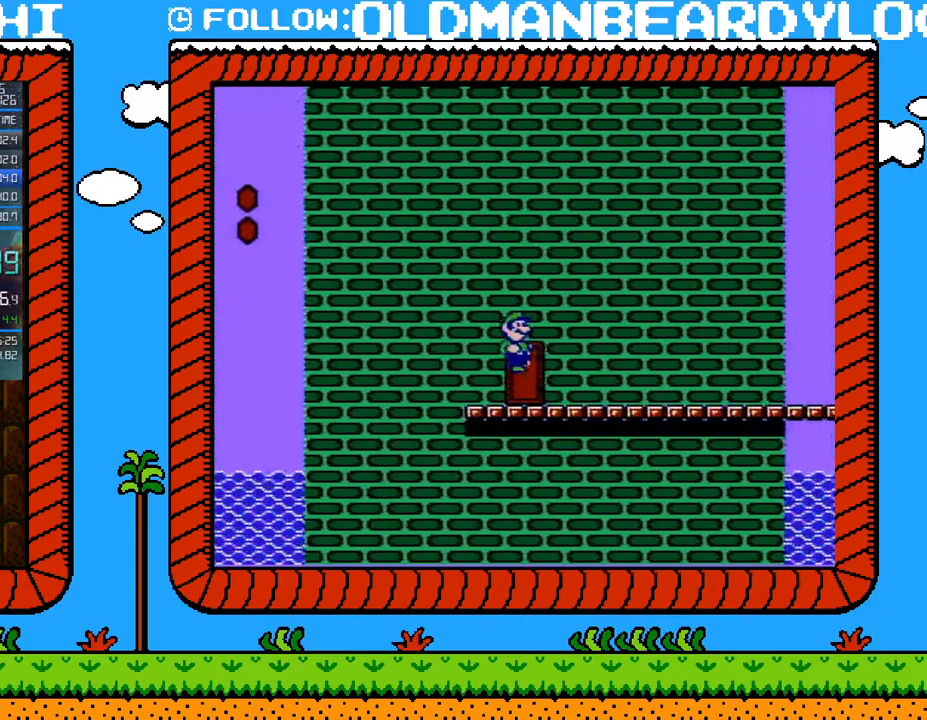
{"buttons": ["B", "DPAD_RIGHT"], "events": []}
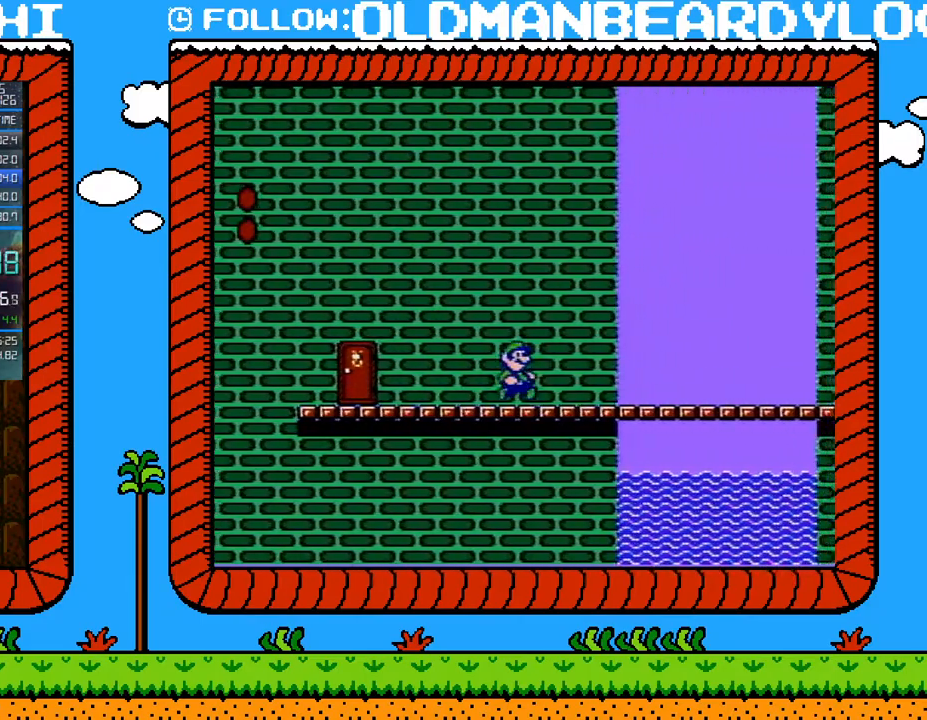
{"buttons": ["B", "DPAD_RIGHT"], "events": []}
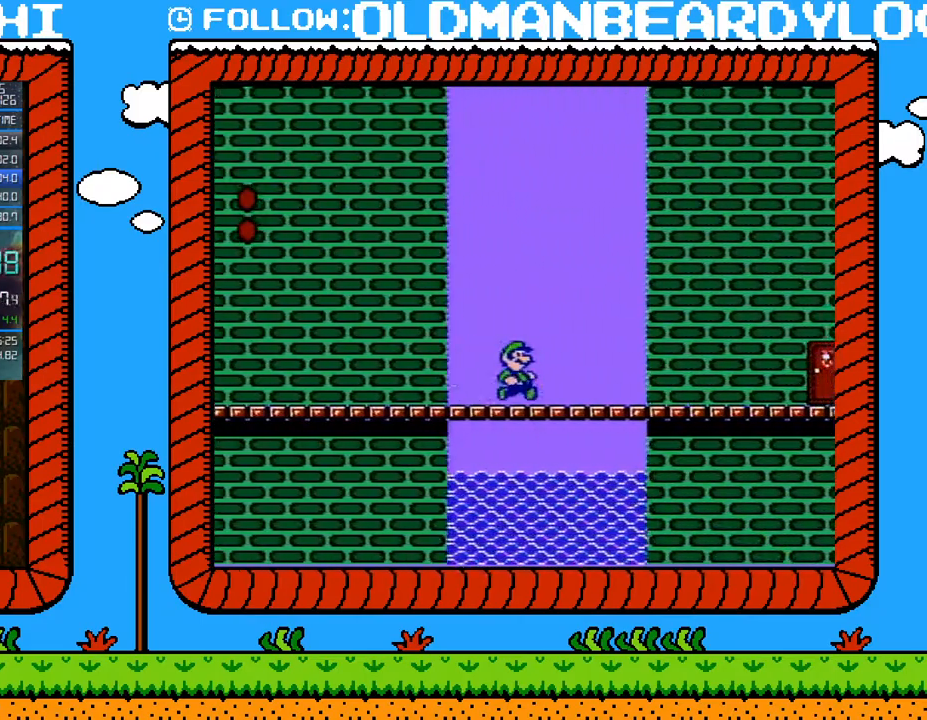
{"buttons": ["B", "DPAD_RIGHT"], "events": []}
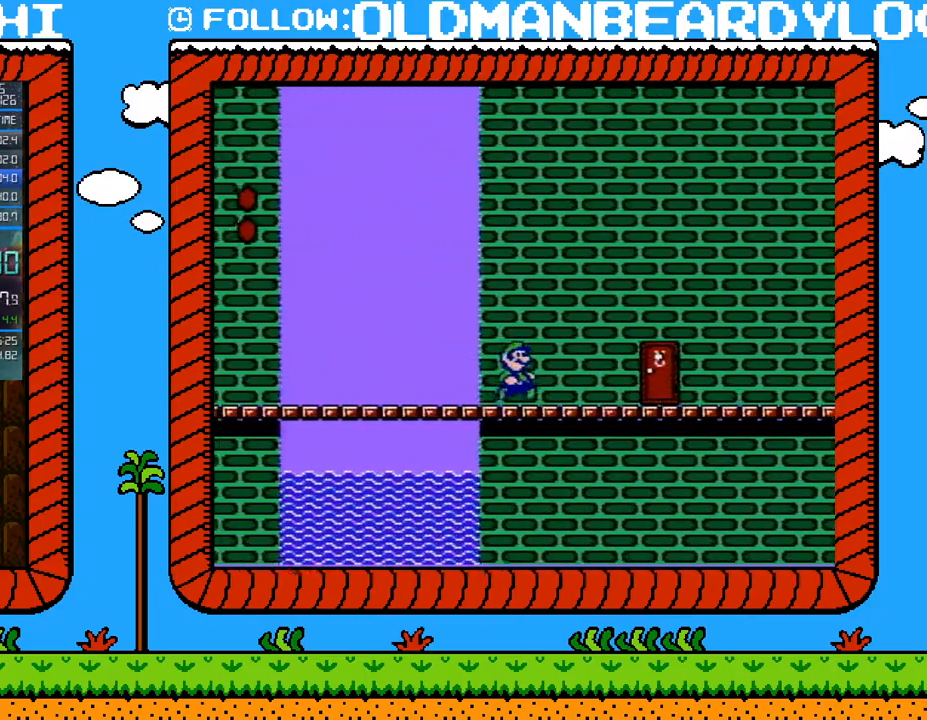
{"buttons": ["B", "DPAD_UP"], "events": [[400, "DPAD_RIGHT", "up"], [483, "DPAD_UP", "down"]]}
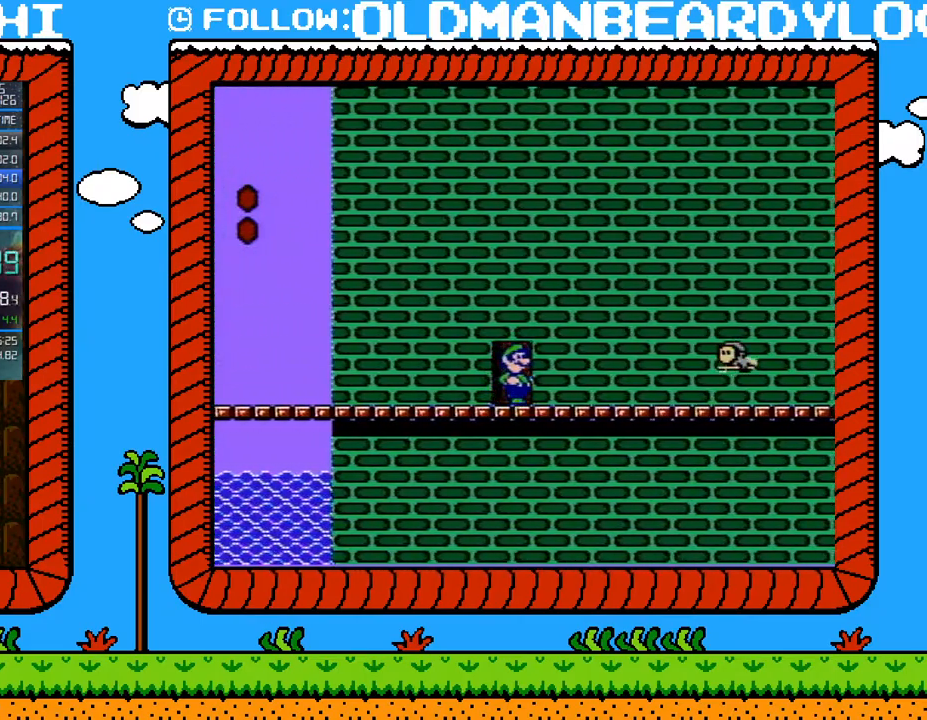
{"buttons": ["B"], "events": [[83, "DPAD_UP", "up"]]}
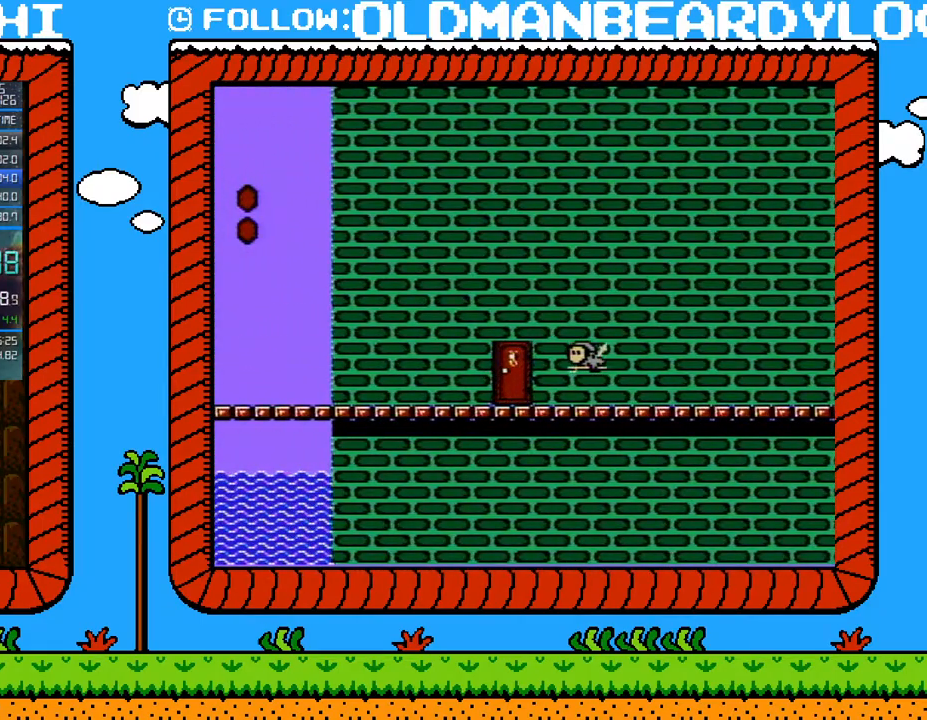
{"buttons": ["B", "DPAD_RIGHT"], "events": [[150, "DPAD_RIGHT", "down"]]}
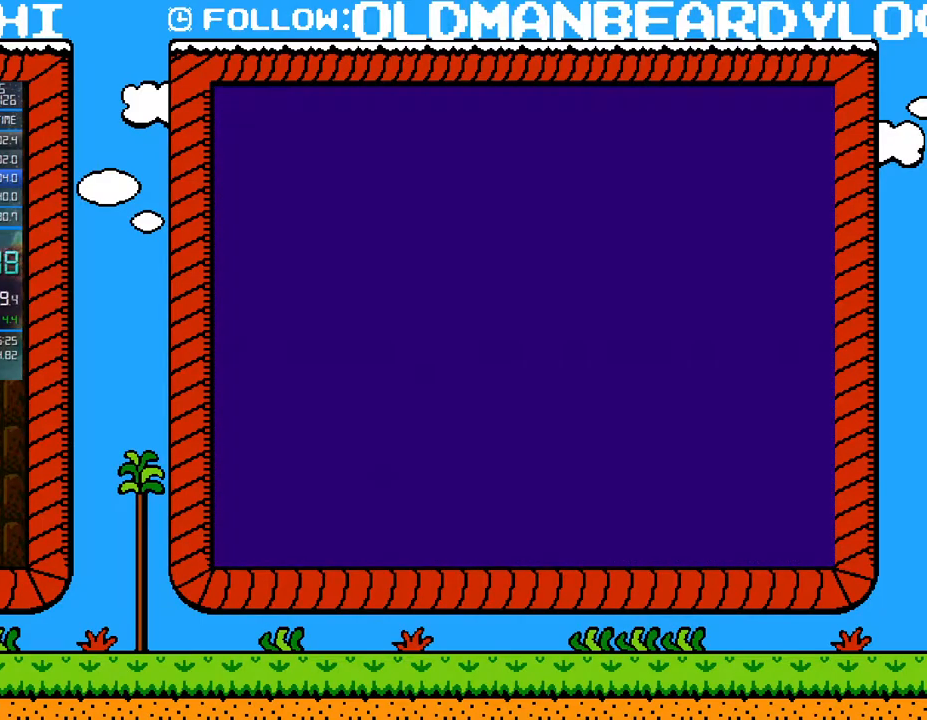
{"buttons": ["B", "DPAD_RIGHT"], "events": []}
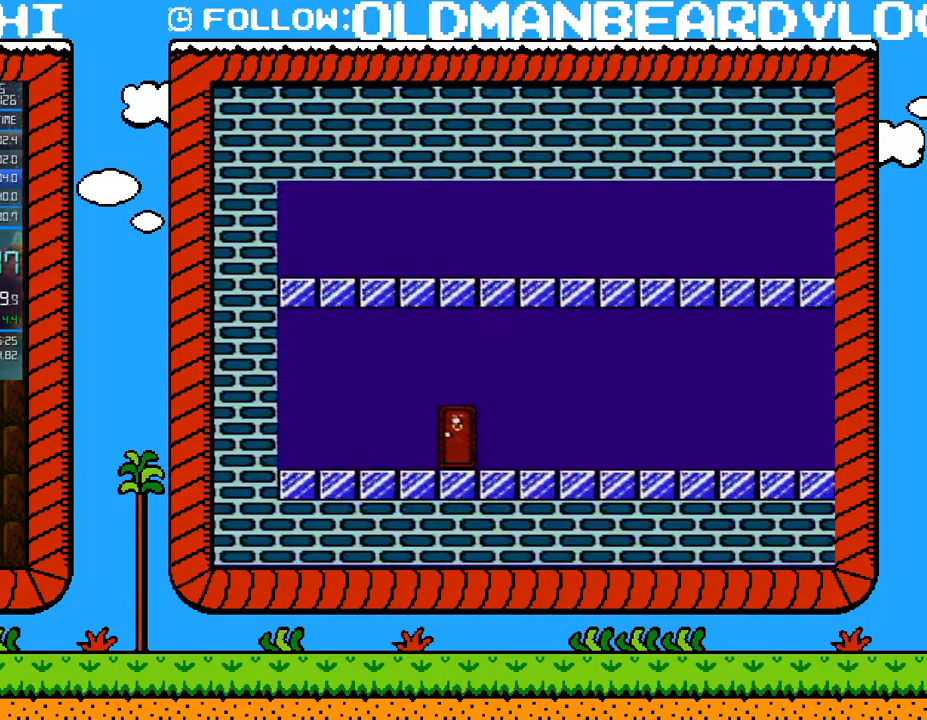
{"buttons": ["B", "DPAD_RIGHT"], "events": [[83, "A", "down"], [150, "A", "up"]]}
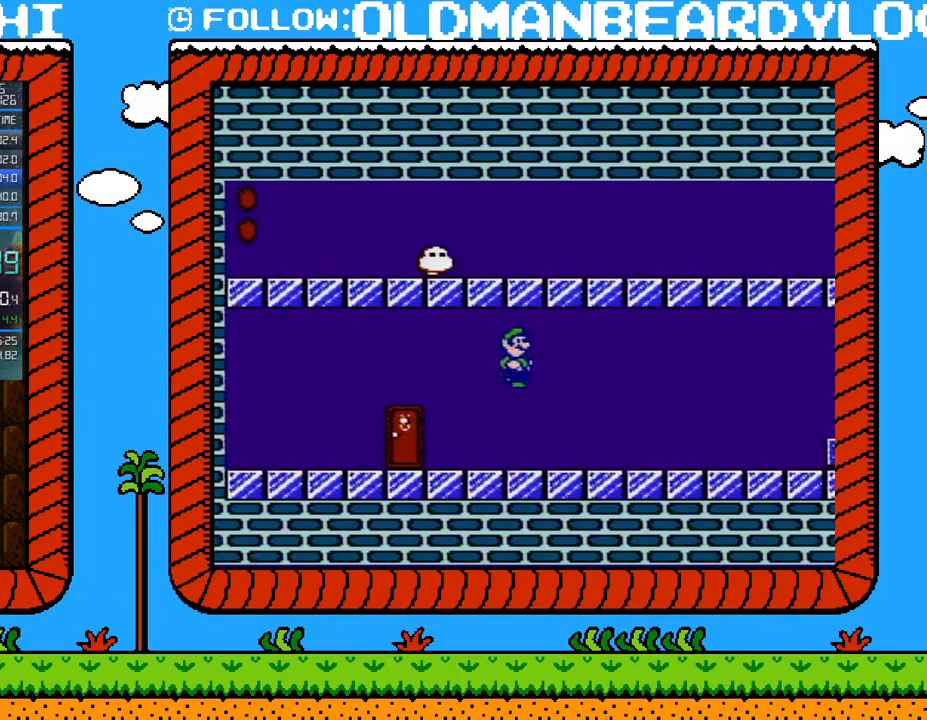
{"buttons": ["B", "DPAD_RIGHT"], "events": []}
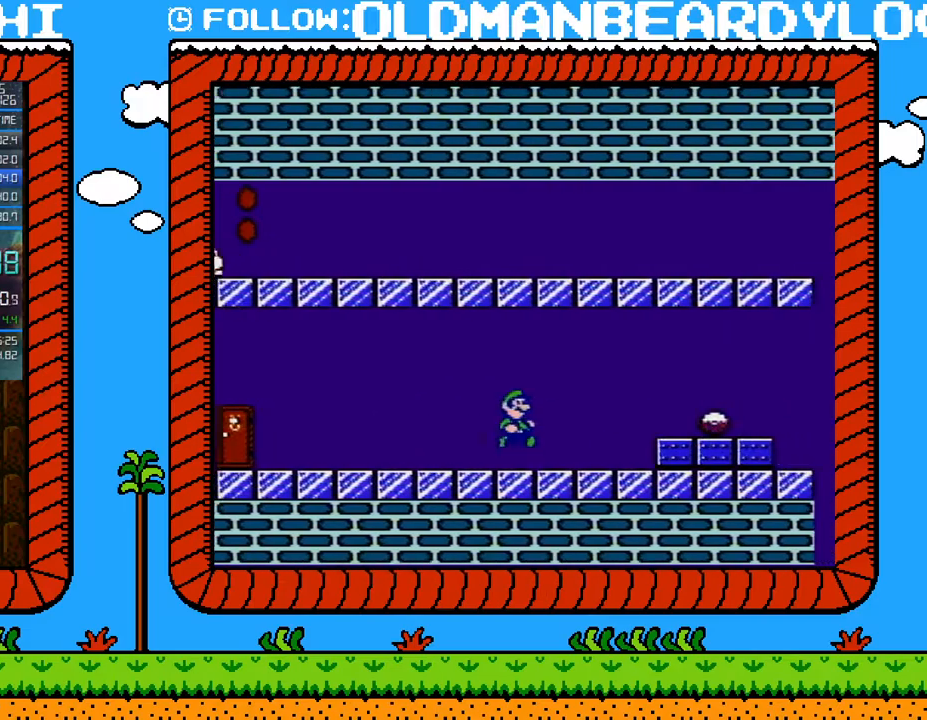
{"buttons": ["B", "DPAD_RIGHT"], "events": [[17, "A", "down"], [83, "A", "up"]]}
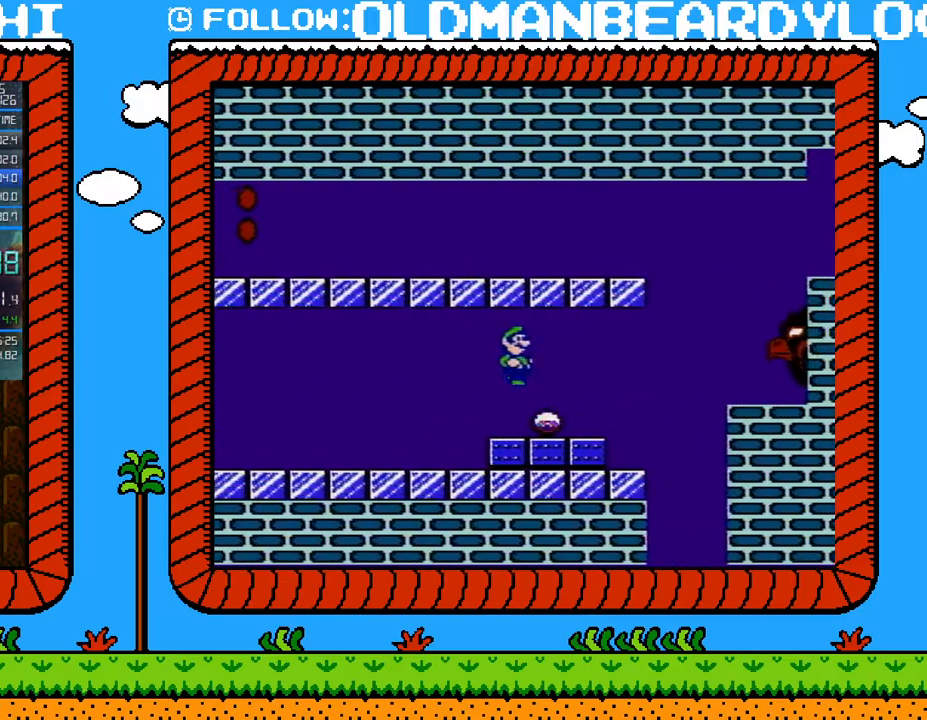
{"buttons": ["B"], "events": [[50, "B", "up"], [50, "DPAD_LEFT", "down"], [50, "DPAD_RIGHT", "up"], [200, "B", "down"], [233, "B", "up"], [300, "DPAD_LEFT", "up"], [333, "B", "down"]]}
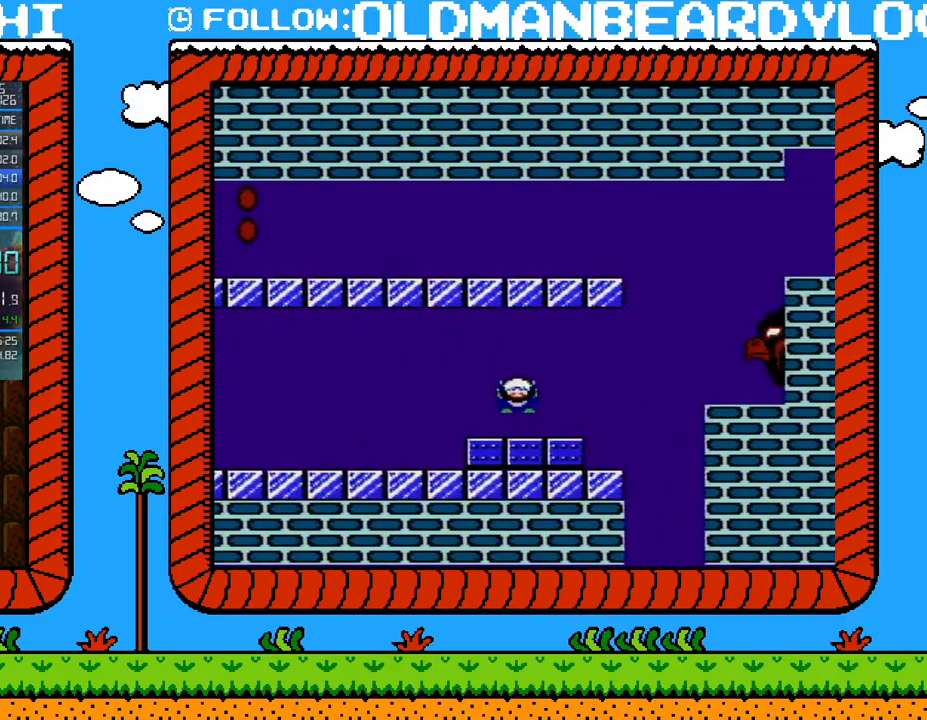
{"buttons": ["A", "B", "DPAD_RIGHT"], "events": [[400, "DPAD_RIGHT", "down"], [450, "A", "down"]]}
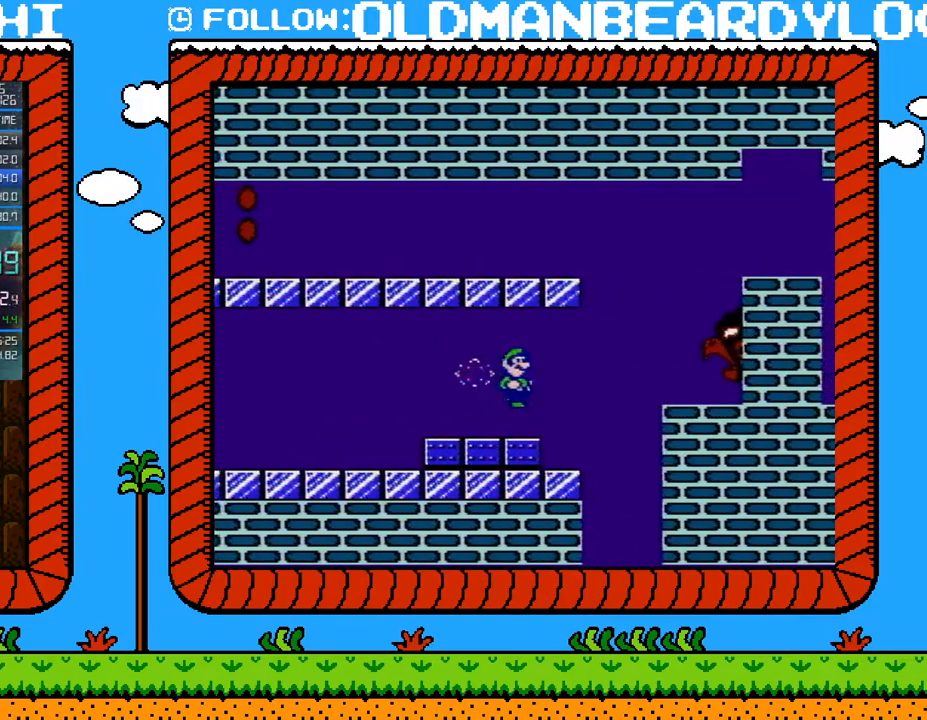
{"buttons": ["B", "DPAD_RIGHT"], "events": [[83, "A", "up"]]}
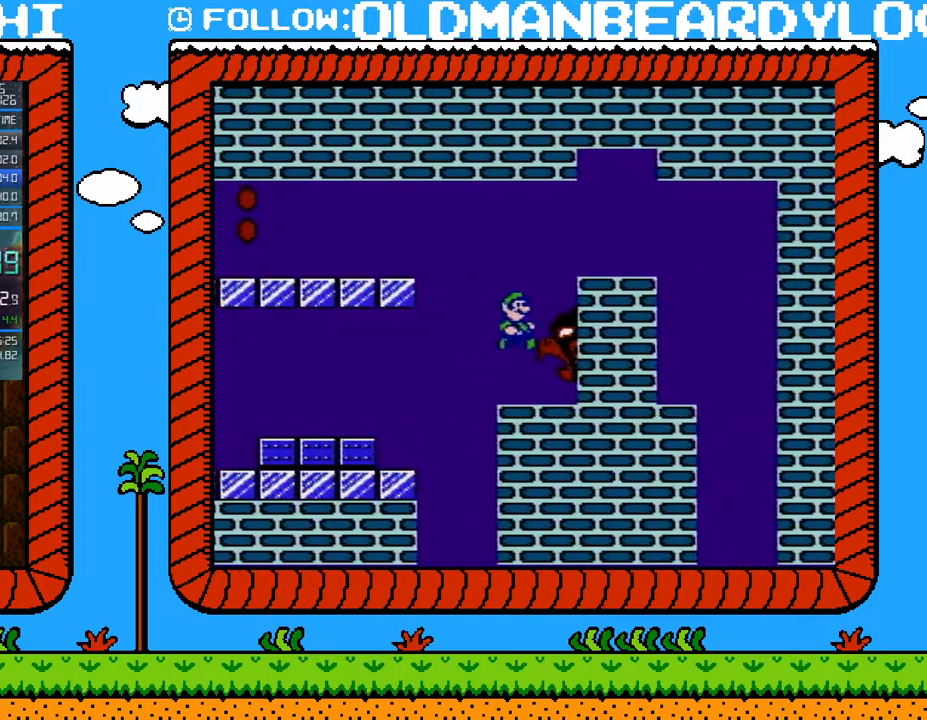
{"buttons": ["B", "DPAD_RIGHT"], "events": []}
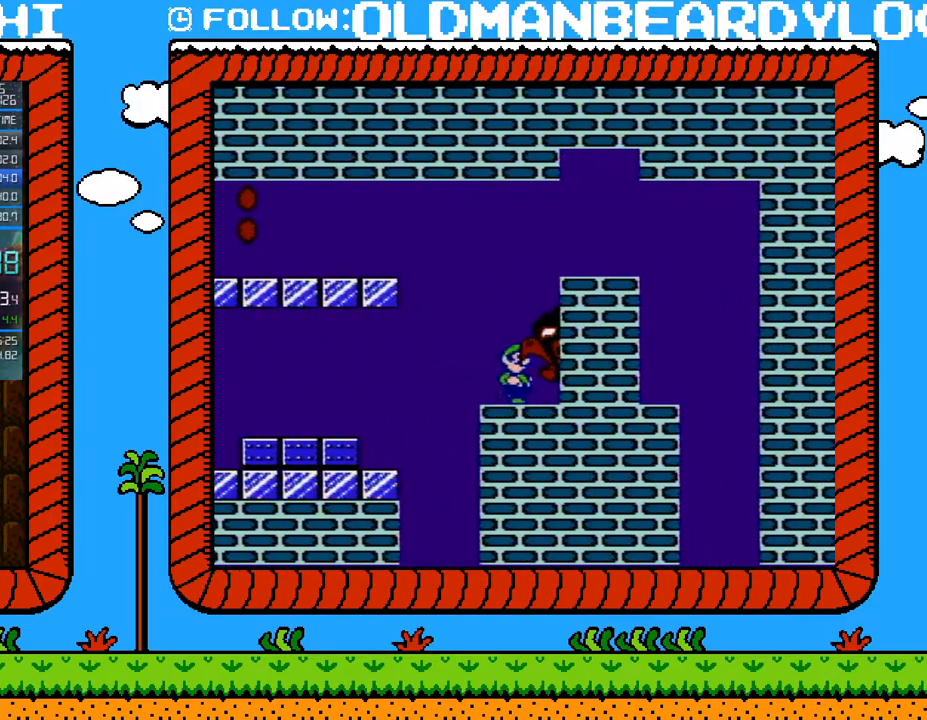
{"buttons": ["B", "DPAD_RIGHT"], "events": []}
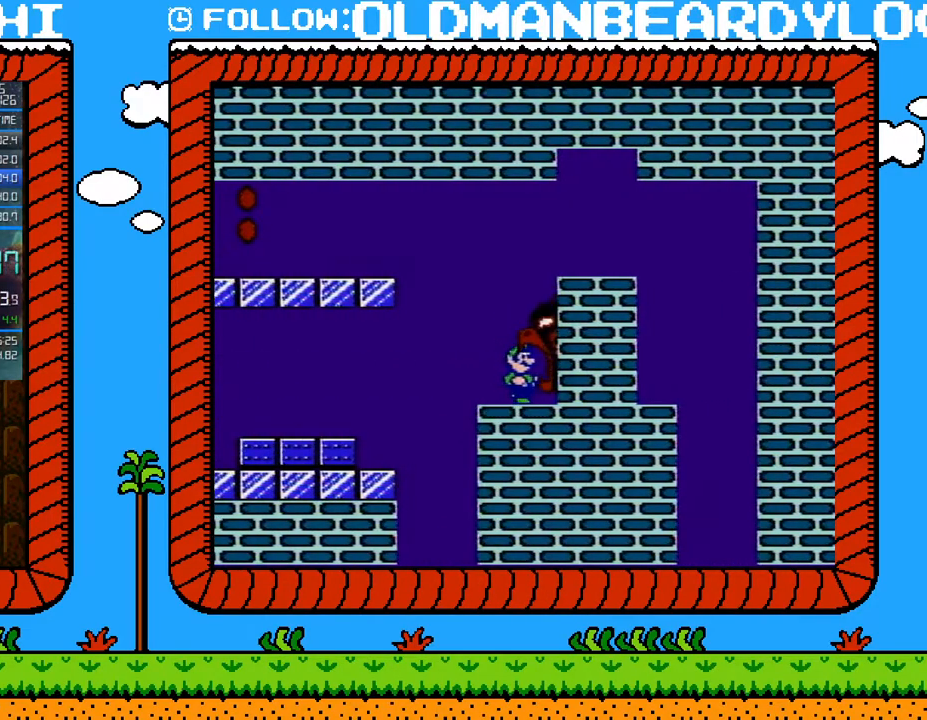
{"buttons": ["B", "DPAD_RIGHT"], "events": []}
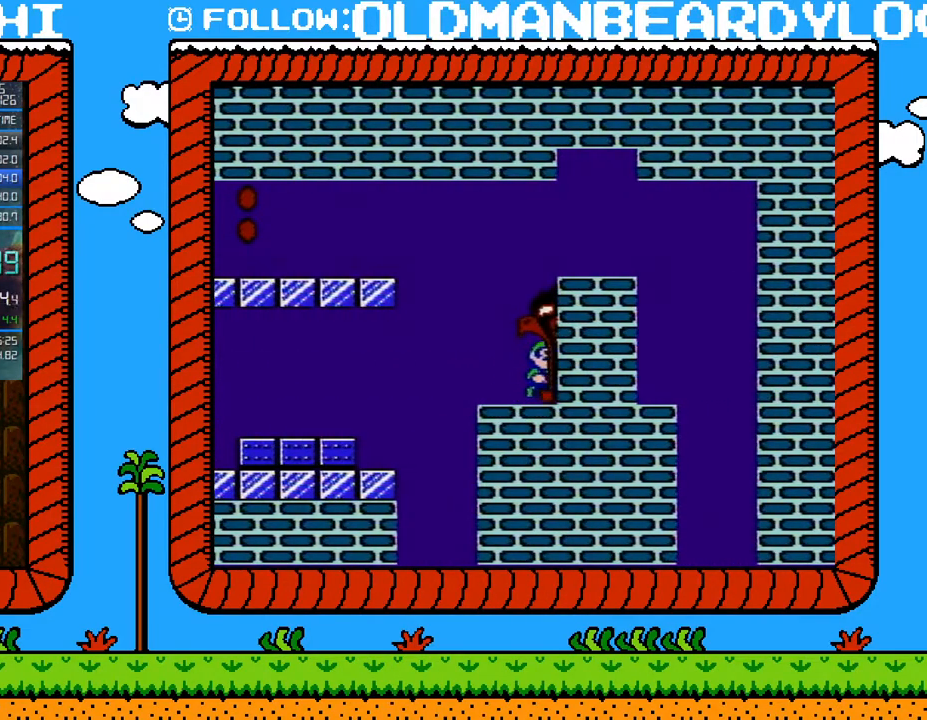
{"buttons": ["B", "DPAD_RIGHT"], "events": []}
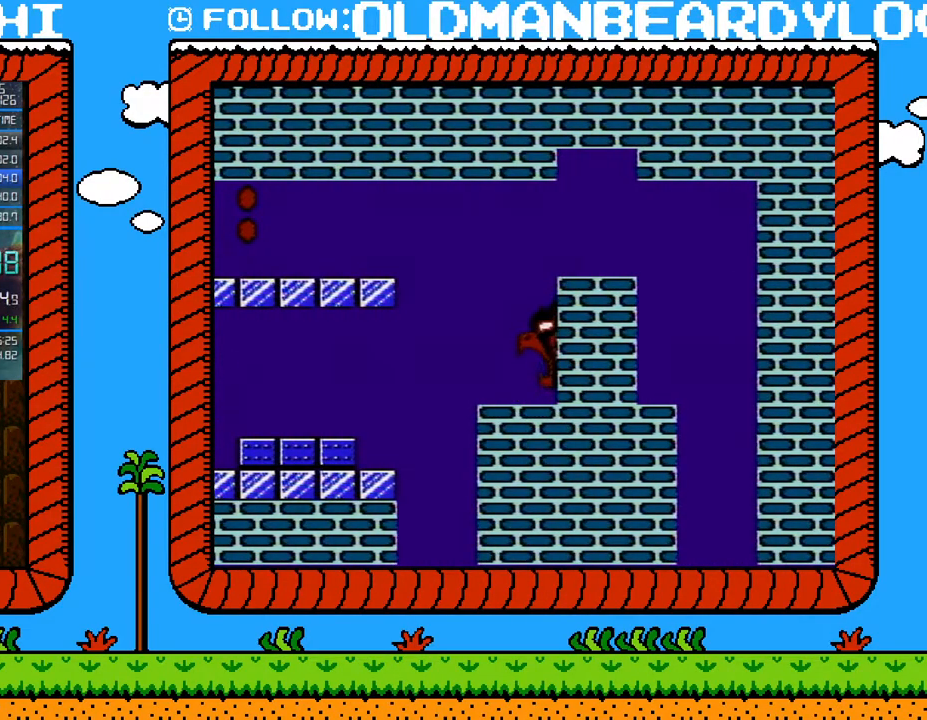
{"buttons": ["B"], "events": [[50, "DPAD_RIGHT", "up"]]}
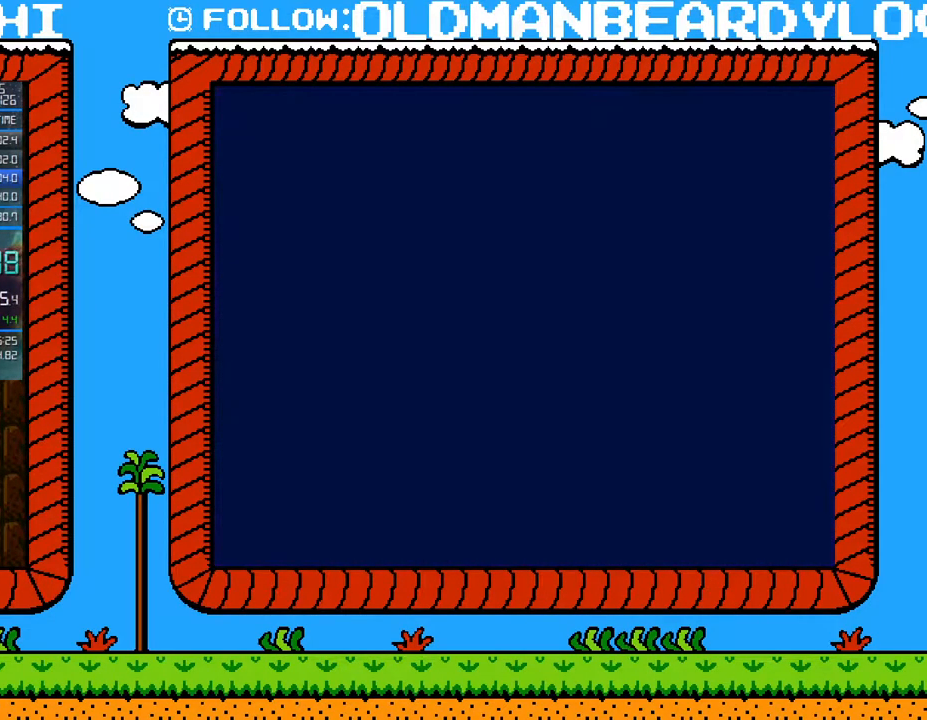
{"buttons": ["B"], "events": []}
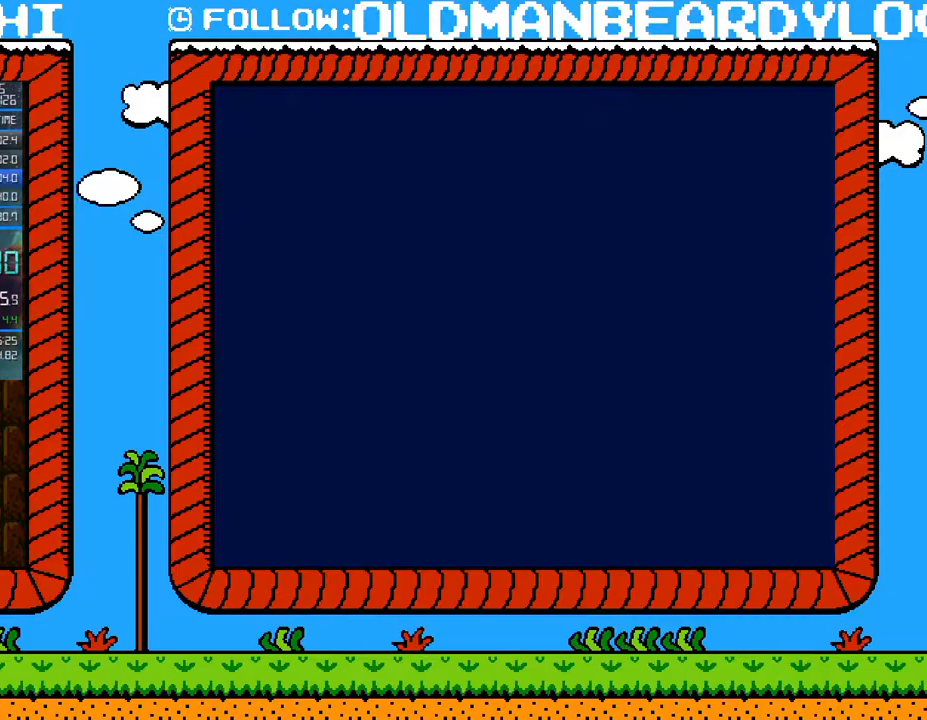
{"buttons": ["B", "DPAD_LEFT"], "events": [[150, "DPAD_LEFT", "down"]]}